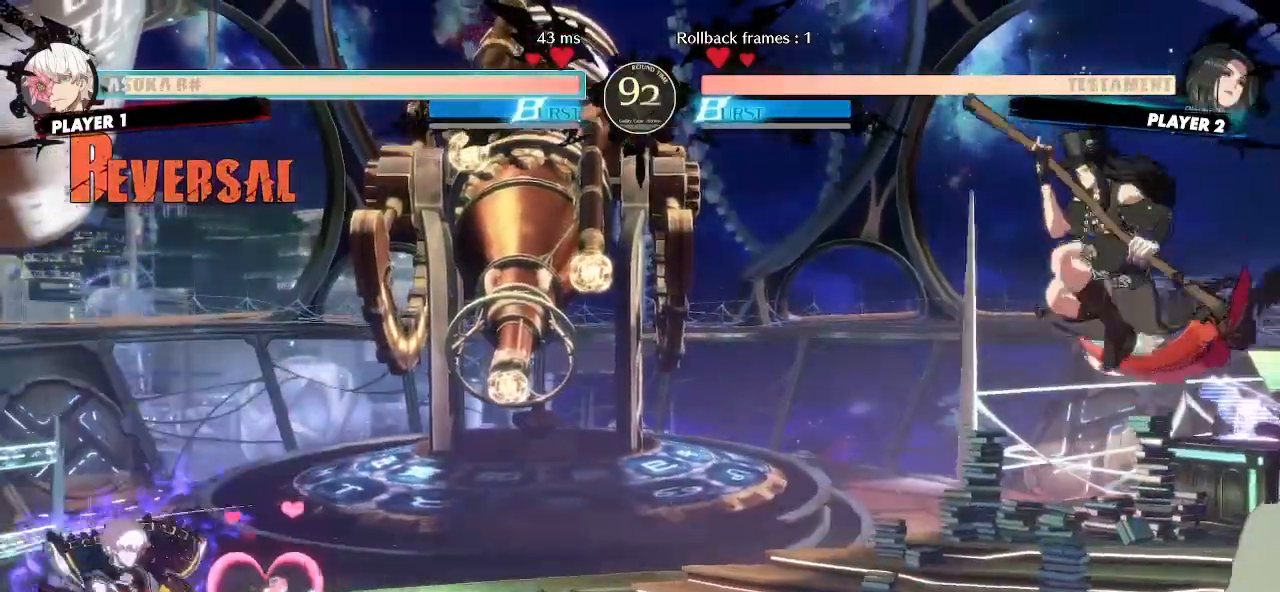
Gameplay with a controller (arcade stick); each line is a JSON object with the inputs held at the frame after it (dt_ms = milliseconds from this image to that frame). "events" lists button and stick changes between this image and that frame as [ms after this image, input, new state], when the widget could be followed in between. Not read: L3 R3 other_buttons.
{"dt_ms": 500, "buttons": [], "events": [[217, "DPAD_UP", "down"], [333, "DPAD_UP", "up"]]}
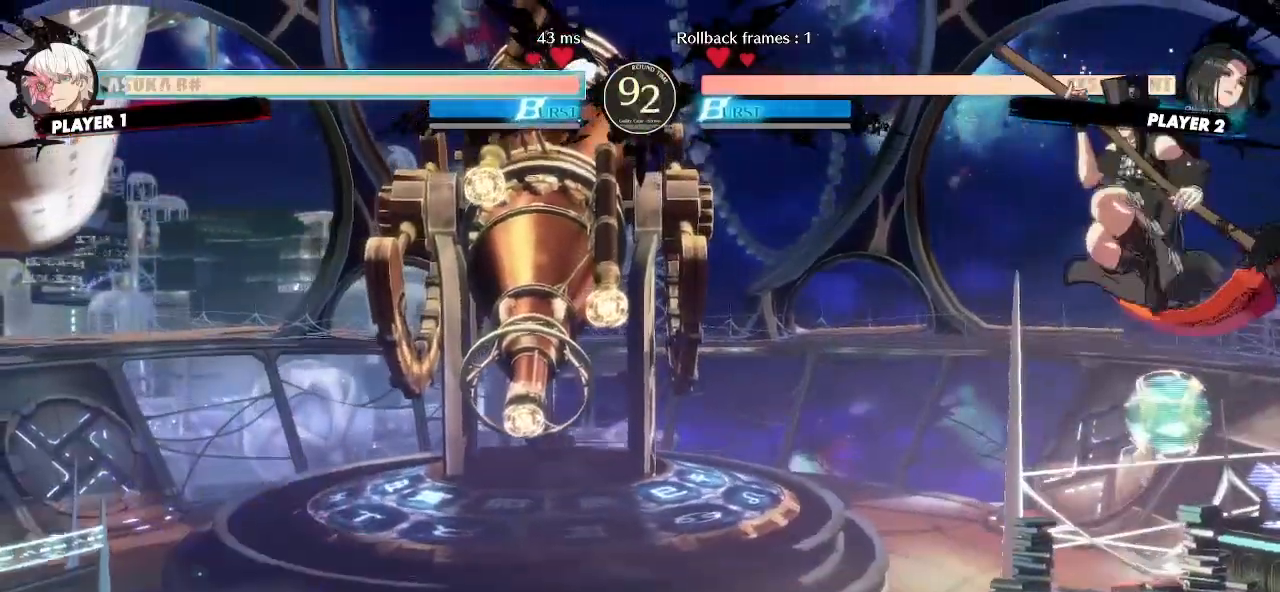
{"dt_ms": 1000, "buttons": ["DPAD_LEFT"]}
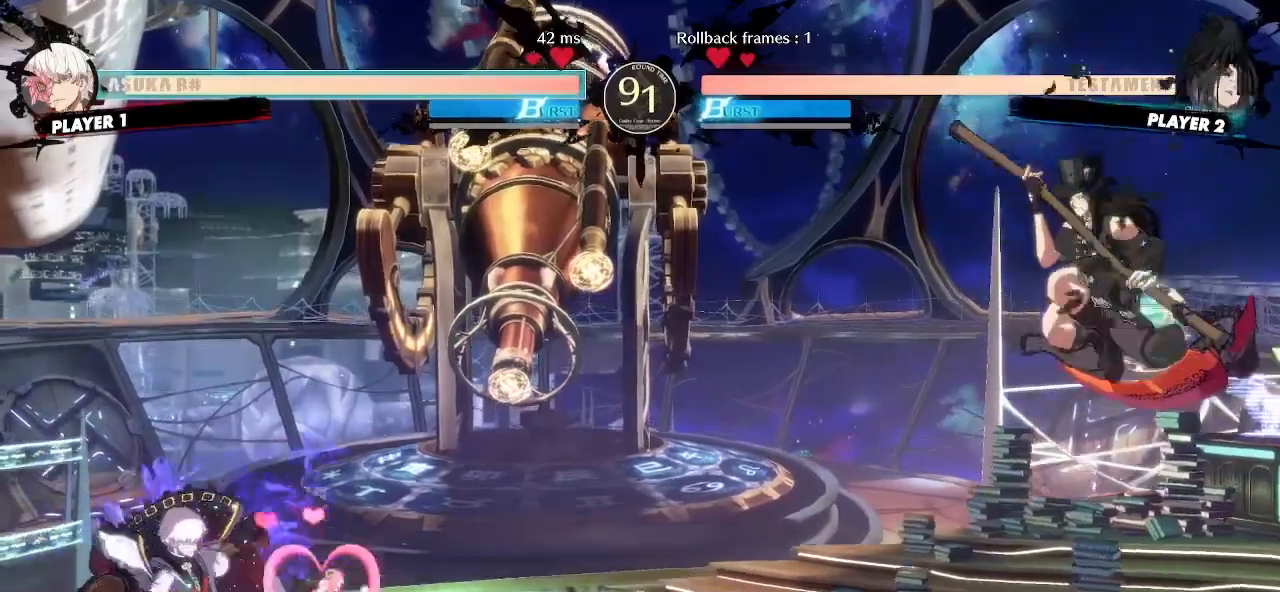
{"dt_ms": 500, "buttons": ["DPAD_RIGHT"], "events": [[33, "DPAD_LEFT", "up"], [283, "DPAD_RIGHT", "down"]]}
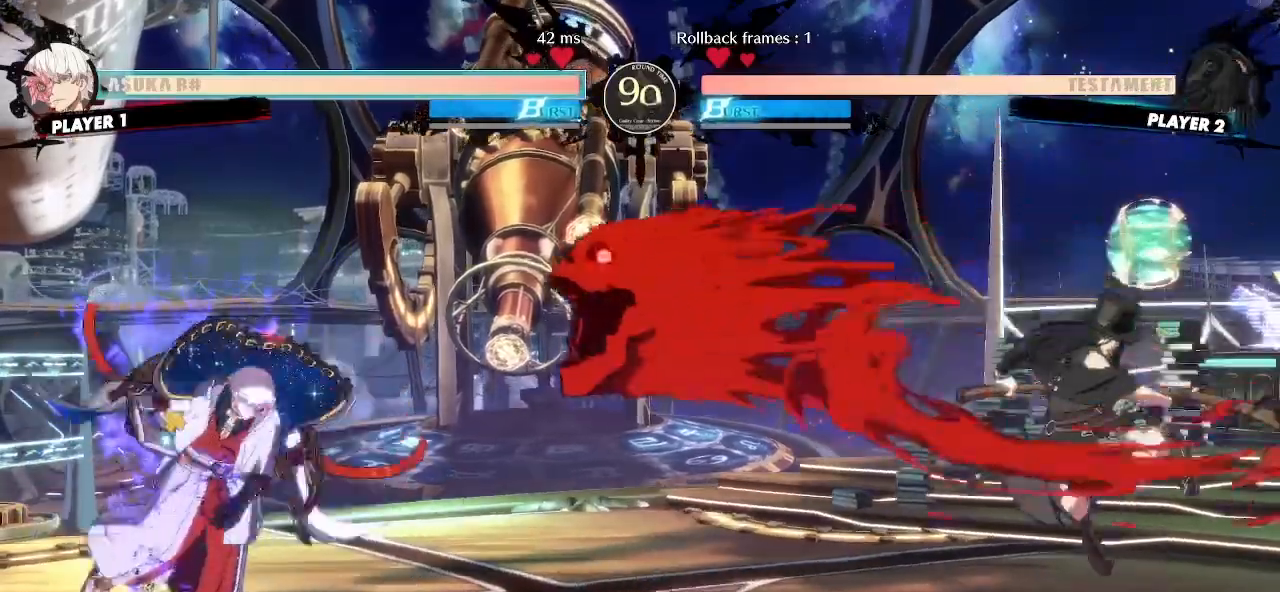
{"dt_ms": 500, "buttons": [], "events": [[17, "DPAD_RIGHT", "up"]]}
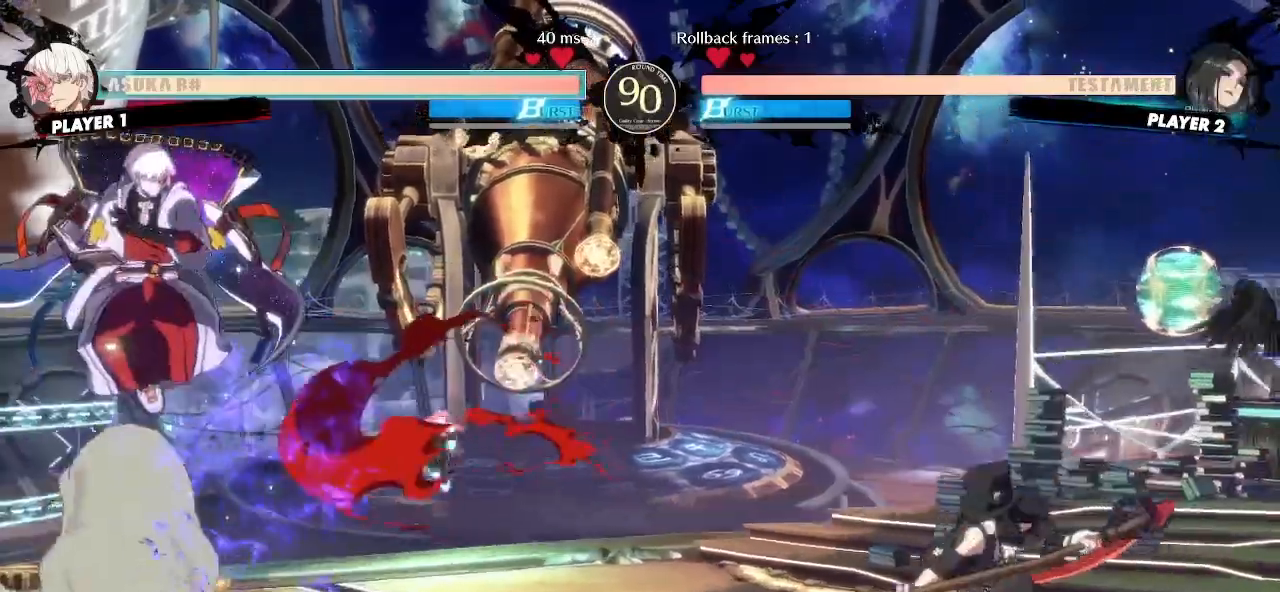
{"dt_ms": 500, "buttons": ["DPAD_RIGHT"]}
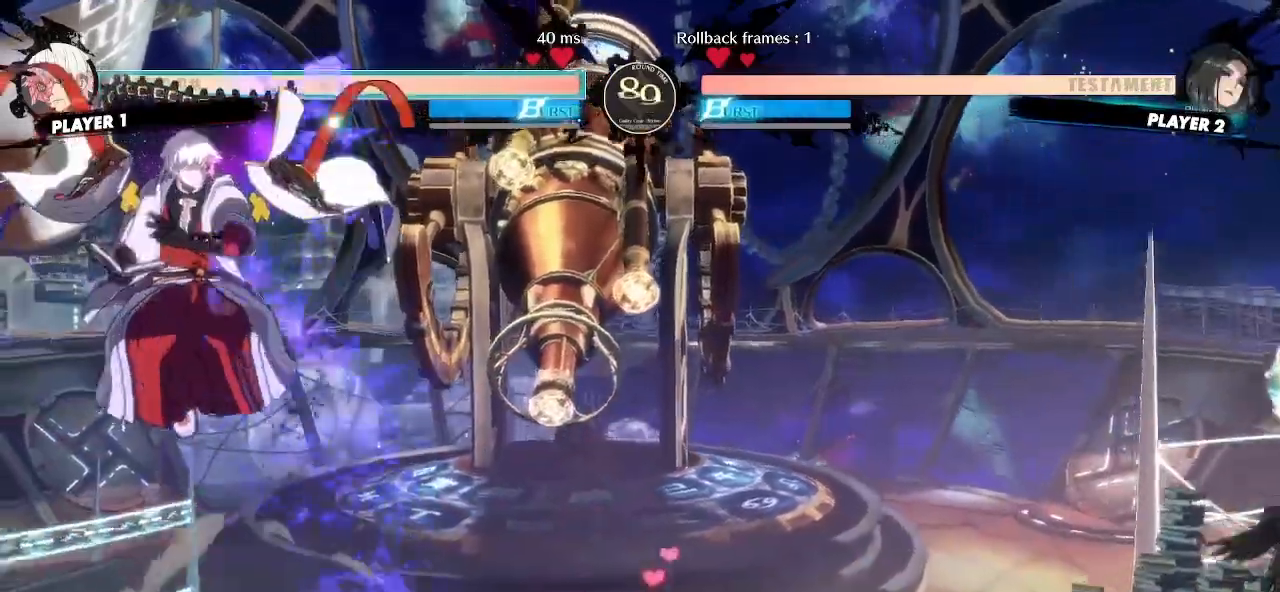
{"dt_ms": 1000, "buttons": []}